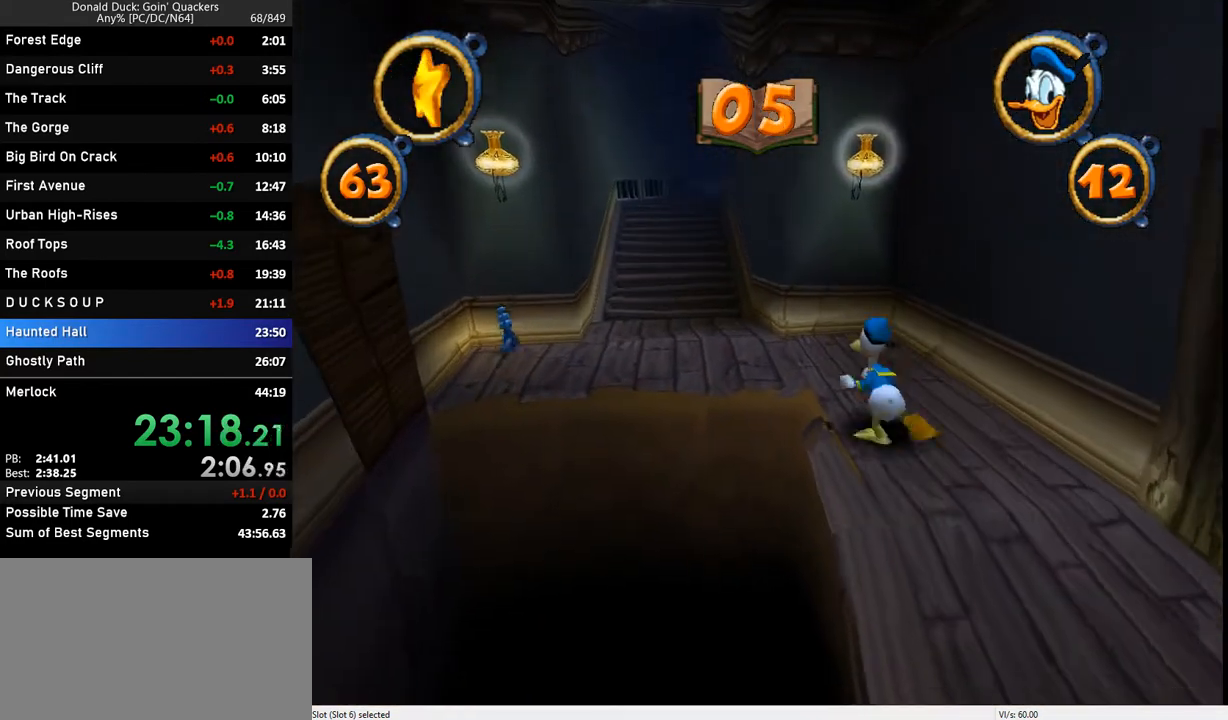
Gameplay with keyboard; each line is a JSON object with the keys held at the frame after it. "events" lists presses ("down") and releases ("up") of "caps_lock", "ctrl_l", "ctrl_r", "down", "f1", "left", "return", "right", "up", "x" and "z" between this image and that frame as [ms after this image, input, new state], when the widget could be followed in between. No other keys are recorded. Mouse input is not recorded.
{"keys": ["left", "up"], "events": [[33, "left", "up"], [233, "left", "down"]]}
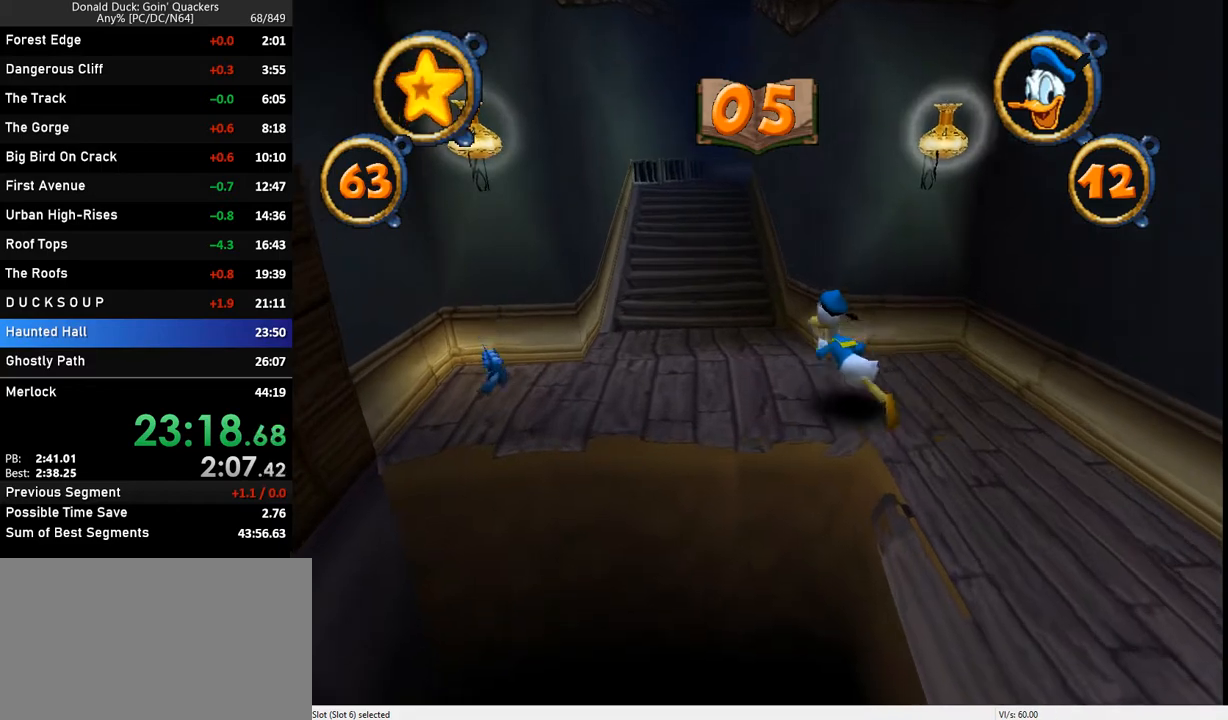
{"keys": ["up"], "events": [[167, "left", "up"]]}
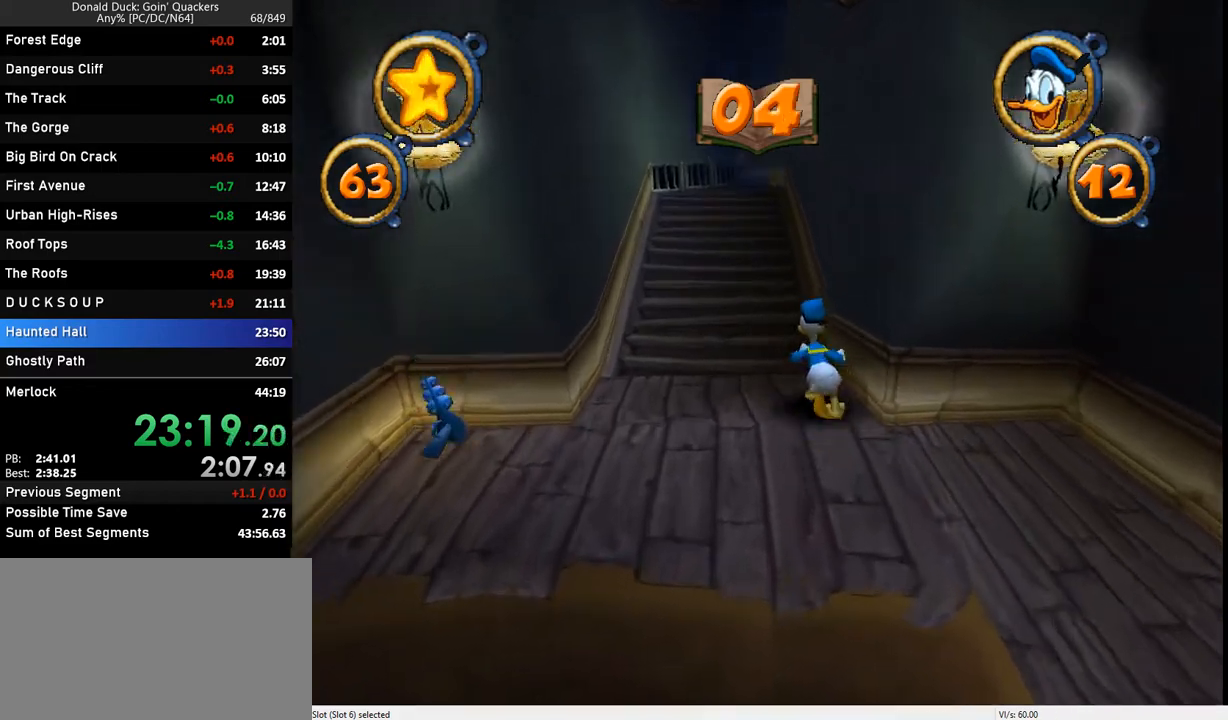
{"keys": ["up"], "events": [[367, "left", "down"], [367, "z", "down"], [400, "left", "up"], [467, "z", "up"]]}
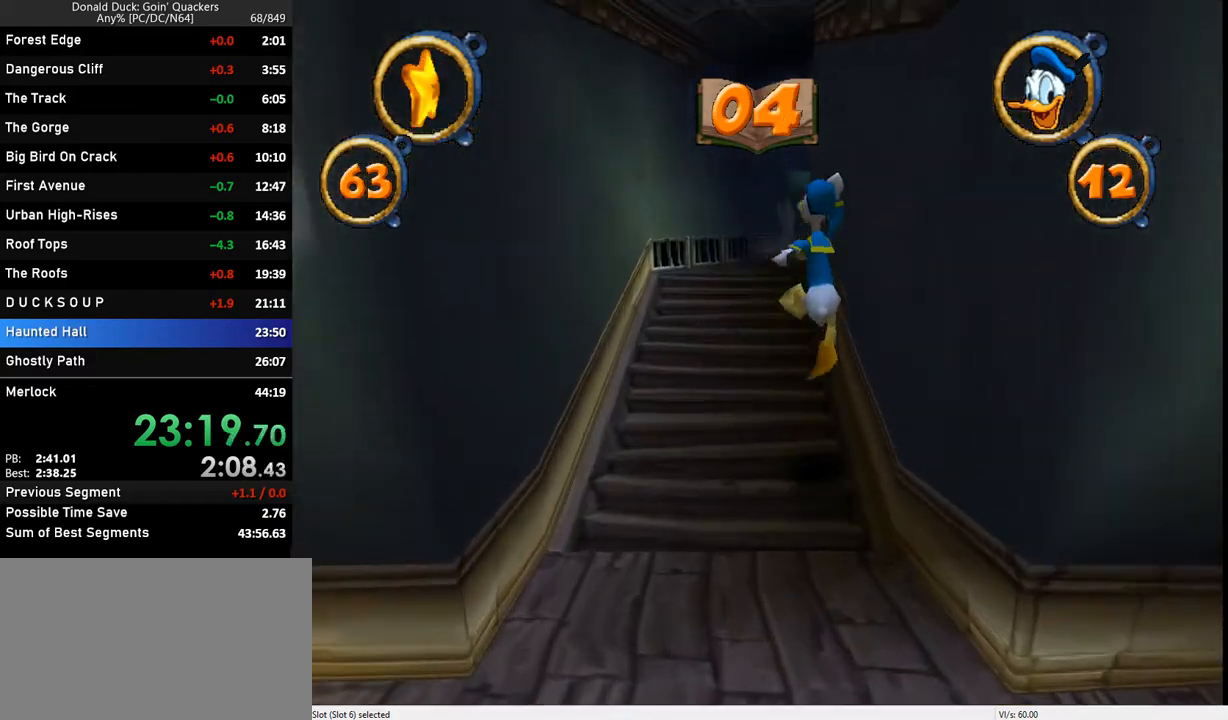
{"keys": ["up", "z"], "events": [[500, "z", "down"]]}
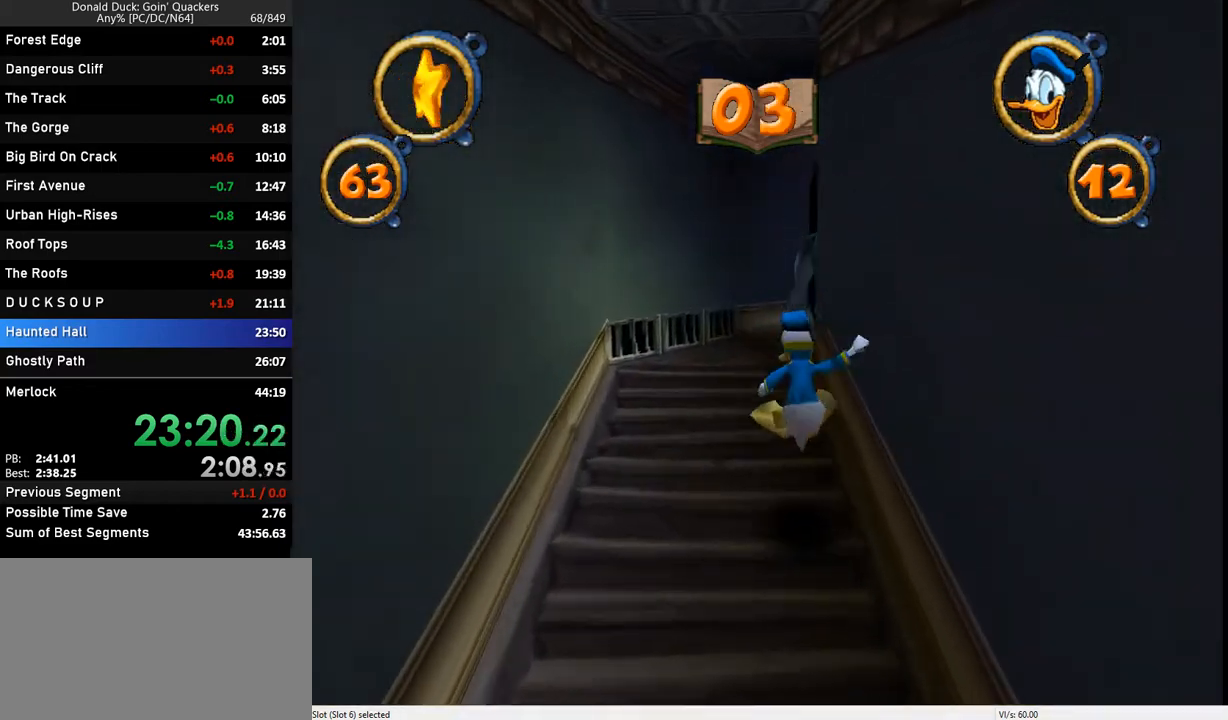
{"keys": ["up"], "events": [[233, "z", "up"]]}
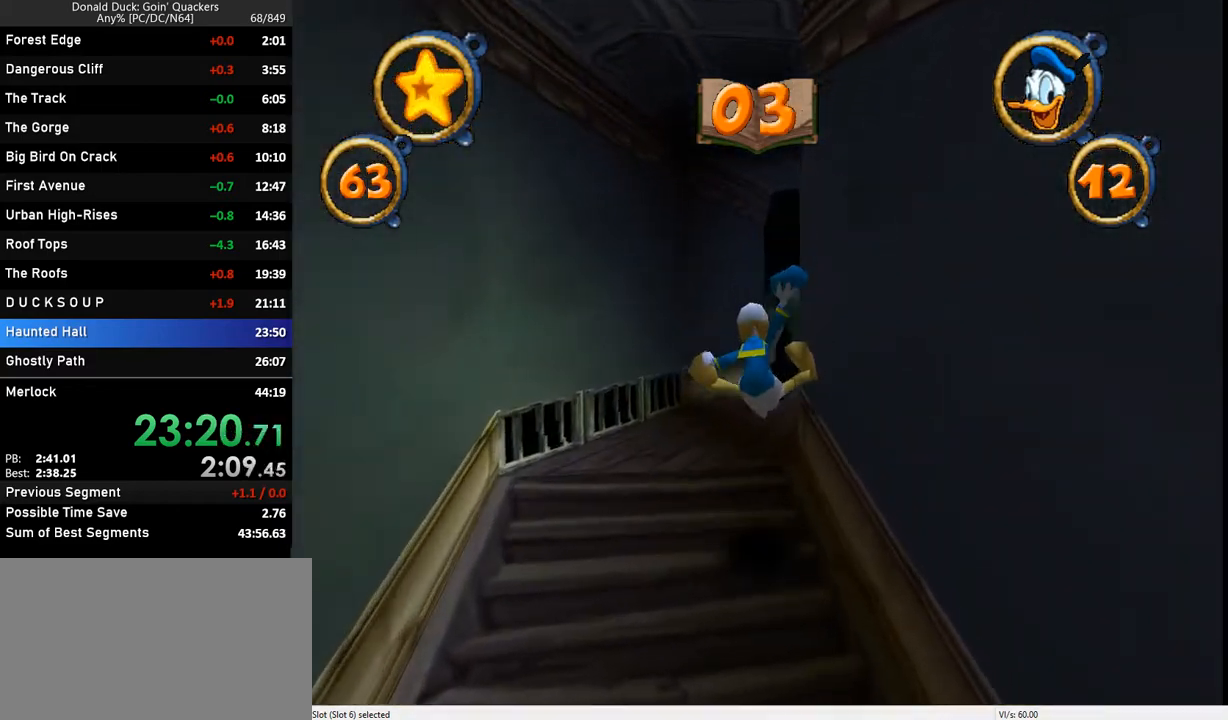
{"keys": ["up"], "events": [[267, "z", "down"], [400, "z", "up"], [433, "right", "down"], [500, "right", "up"]]}
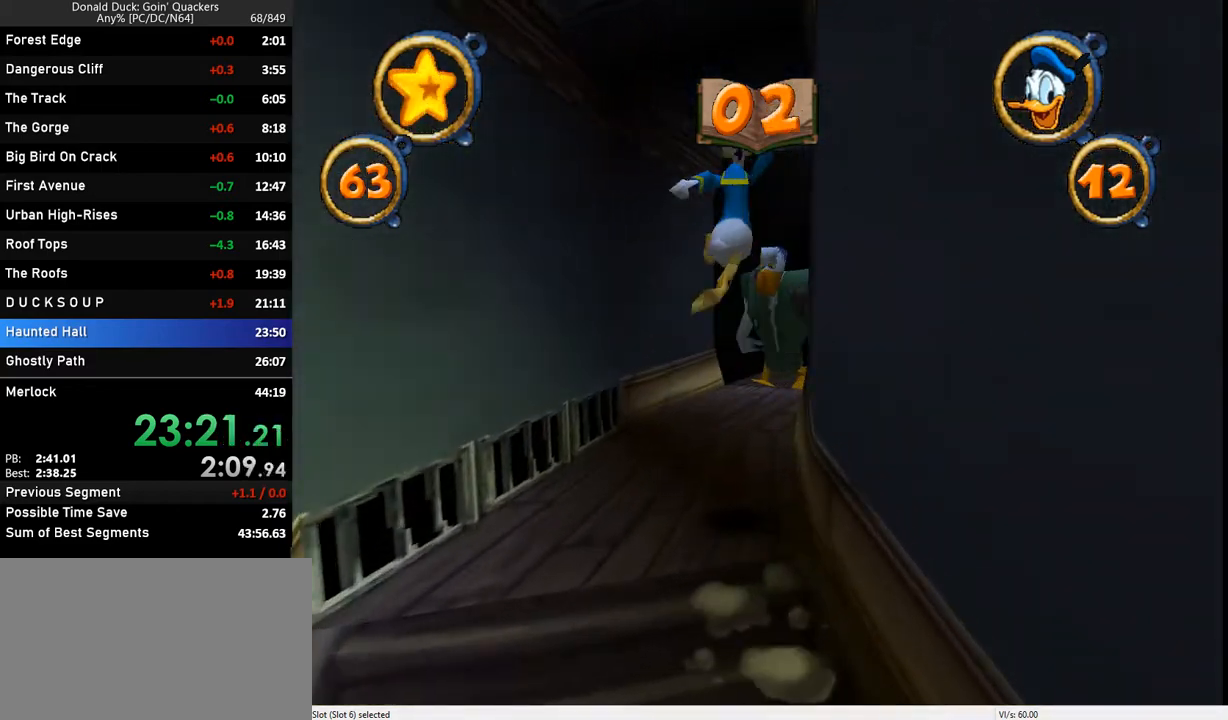
{"keys": ["up", "z"], "events": [[300, "right", "down"], [400, "right", "up"], [500, "z", "down"]]}
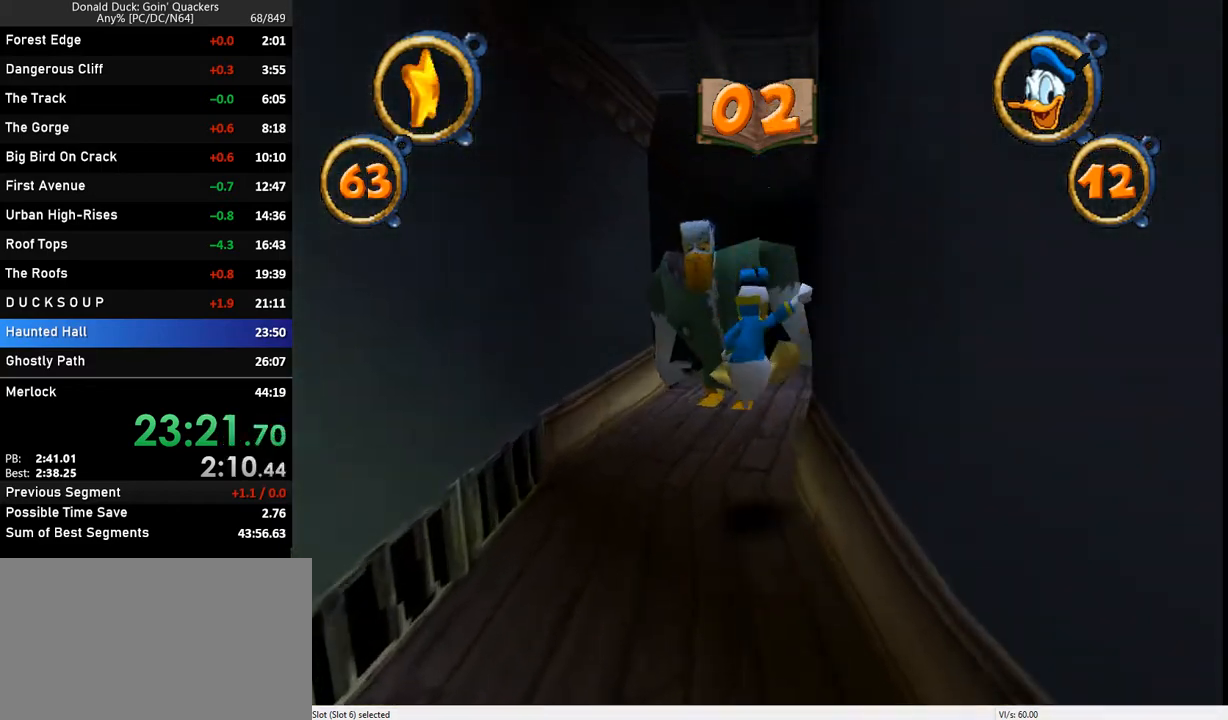
{"keys": ["up", "x", "z"], "events": [[233, "x", "down"]]}
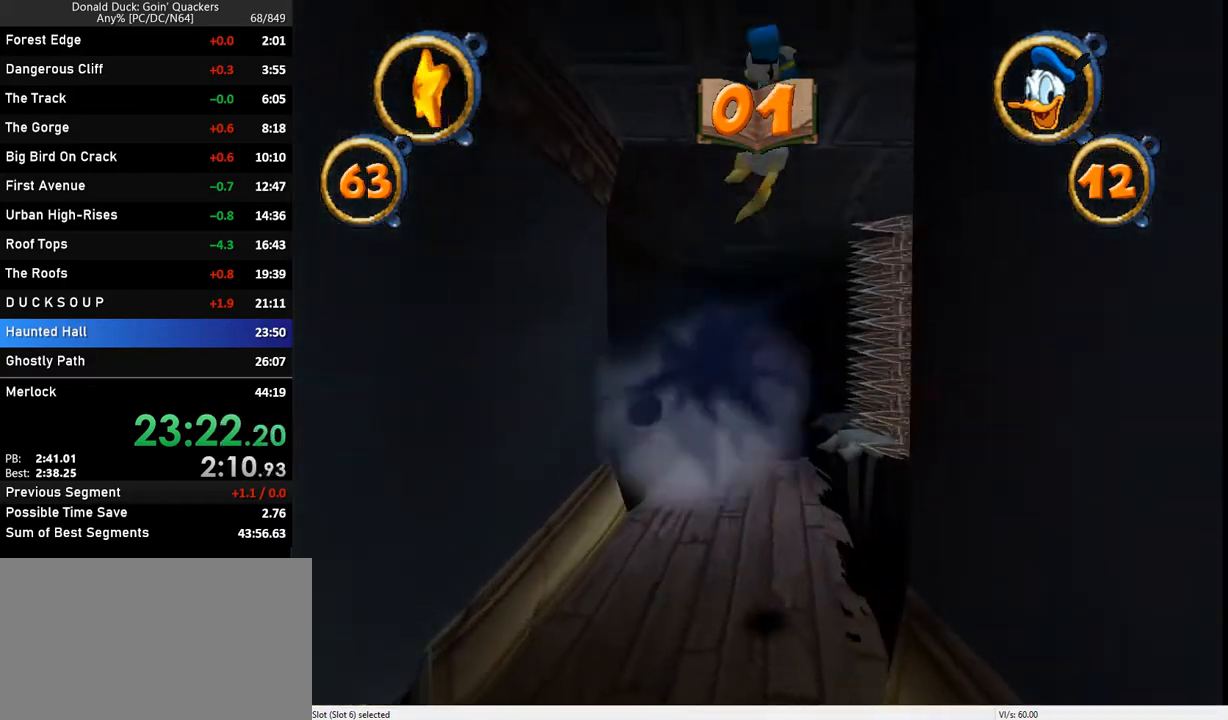
{"keys": ["up"], "events": [[133, "x", "up"], [133, "z", "up"]]}
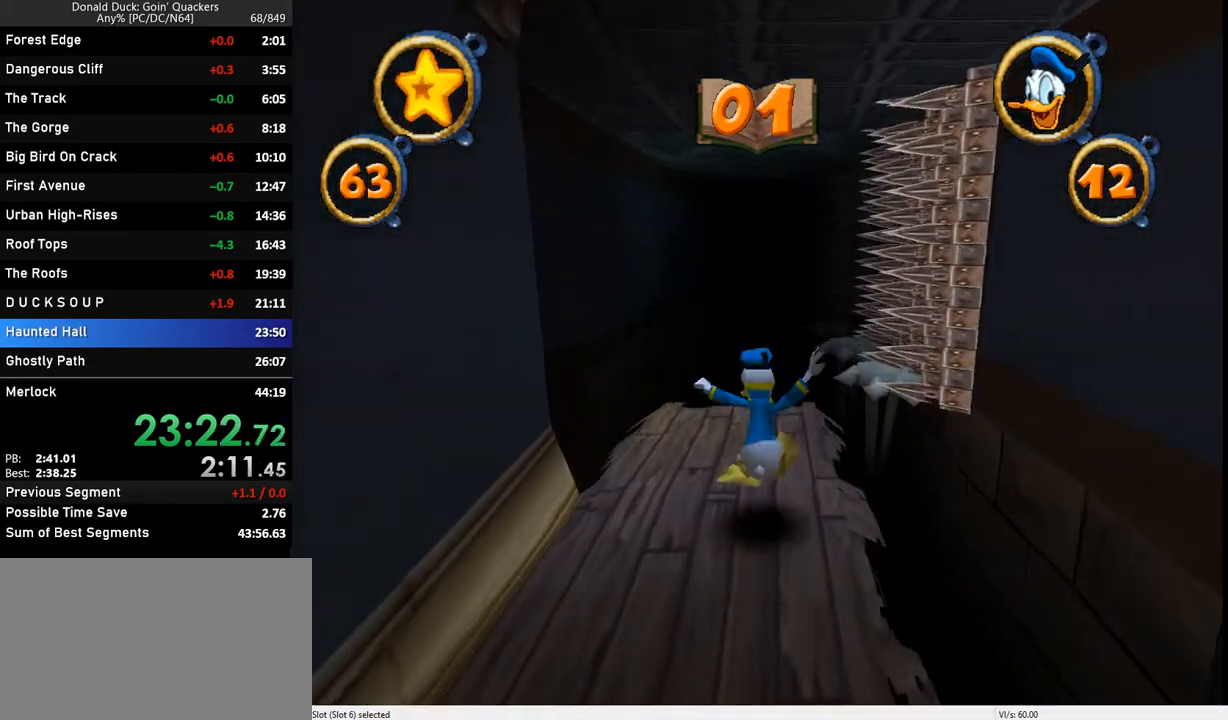
{"keys": ["up"], "events": []}
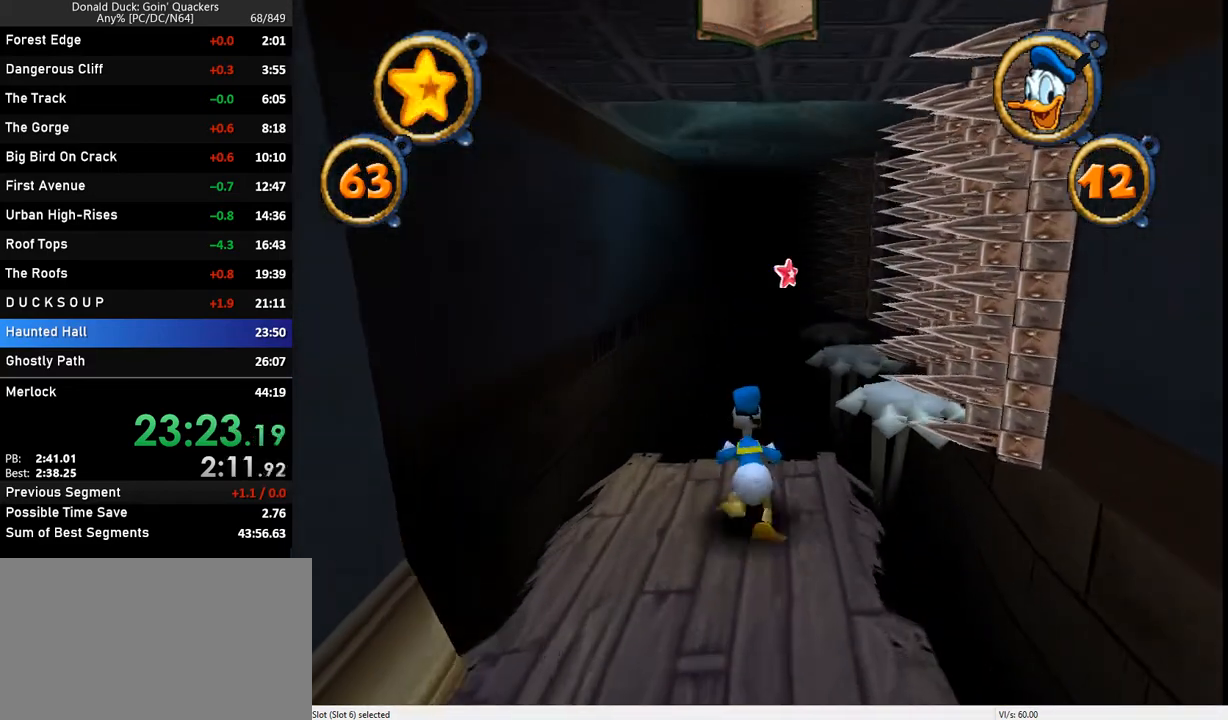
{"keys": ["up", "z"], "events": [[333, "z", "down"]]}
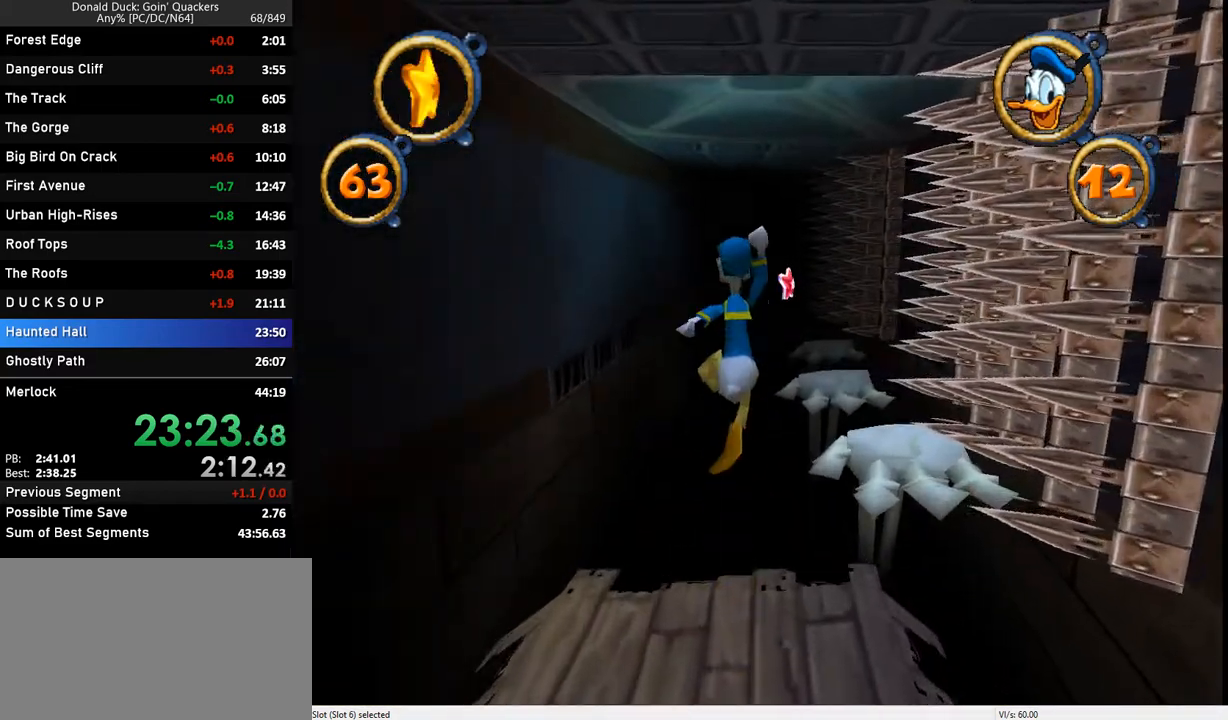
{"keys": ["up"], "events": [[300, "z", "up"]]}
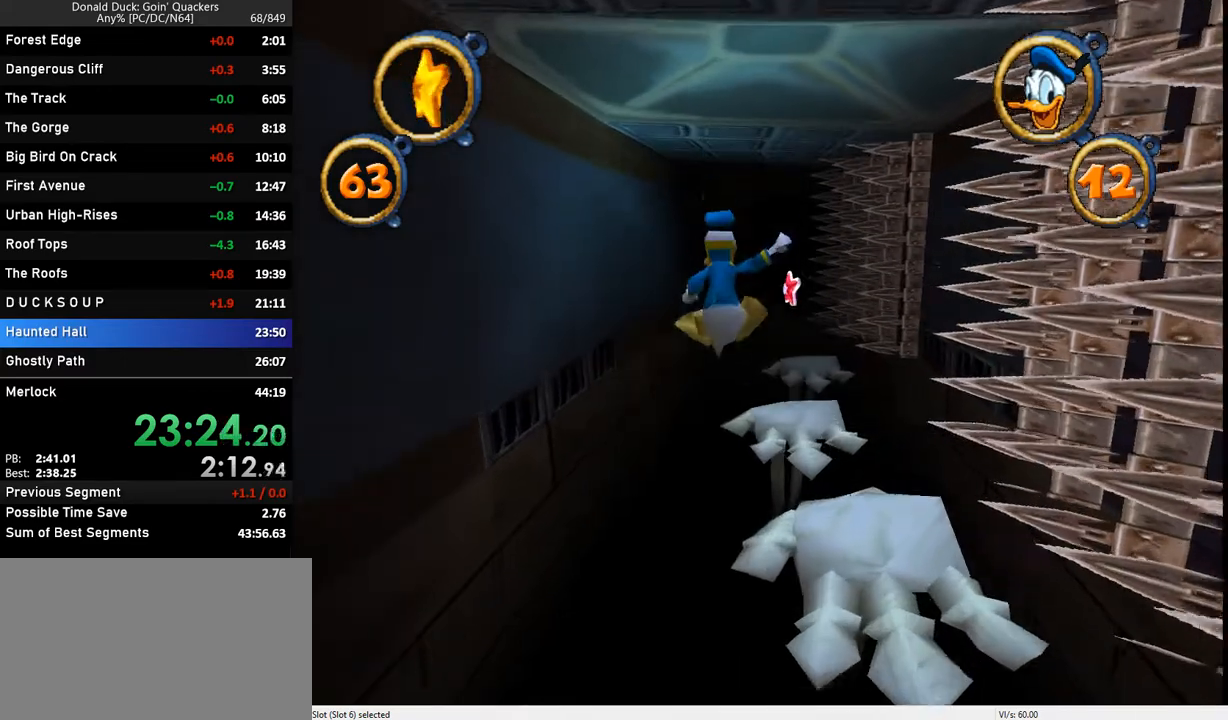
{"keys": ["up"], "events": [[133, "z", "down"], [500, "z", "up"]]}
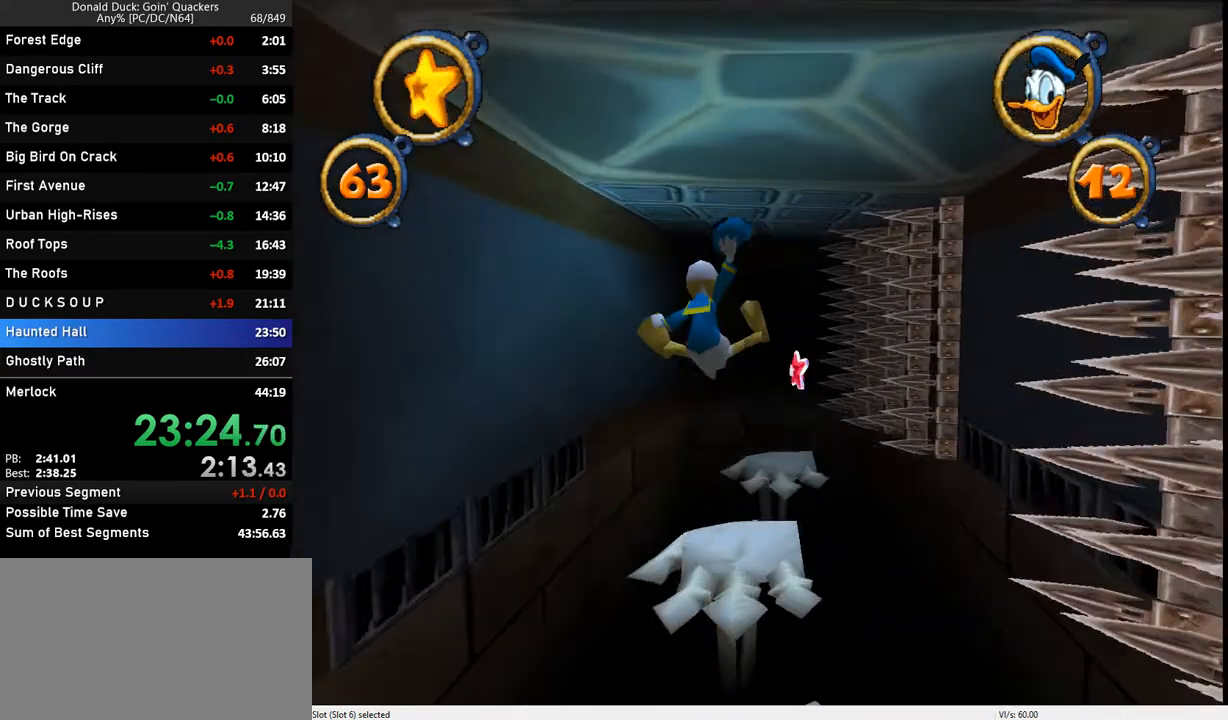
{"keys": ["up"], "events": []}
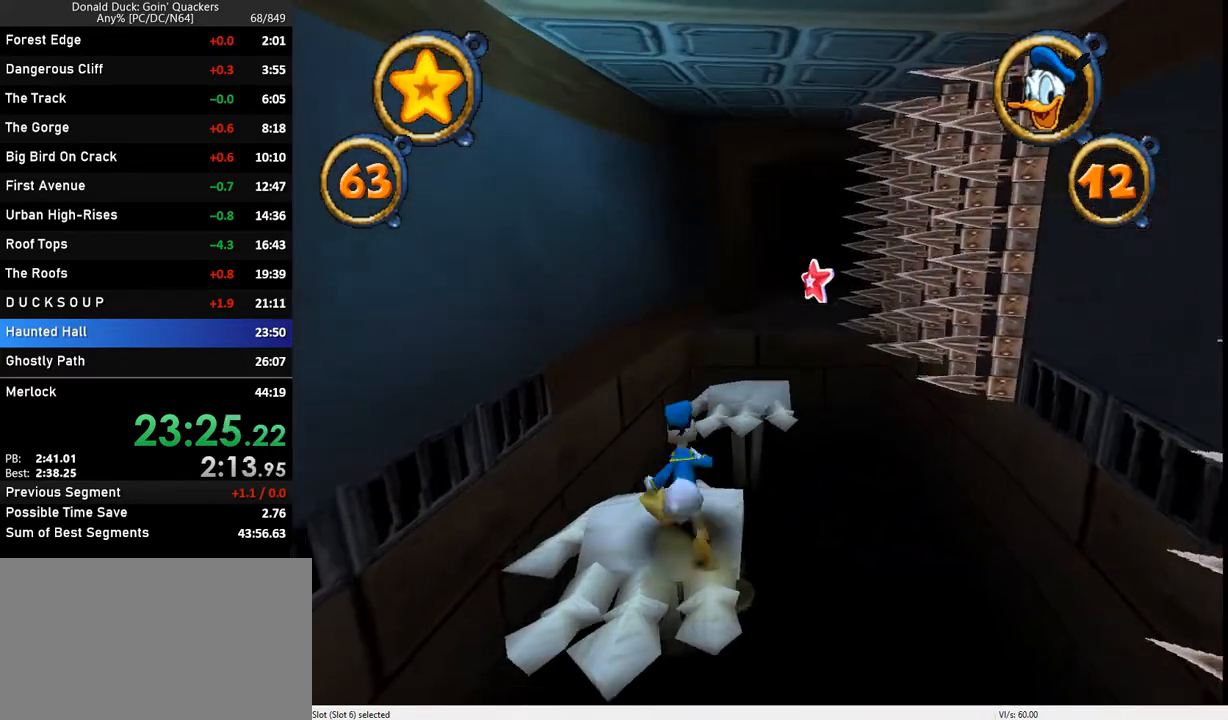
{"keys": ["up"], "events": [[100, "z", "down"], [200, "right", "down"], [300, "right", "up"], [400, "z", "up"]]}
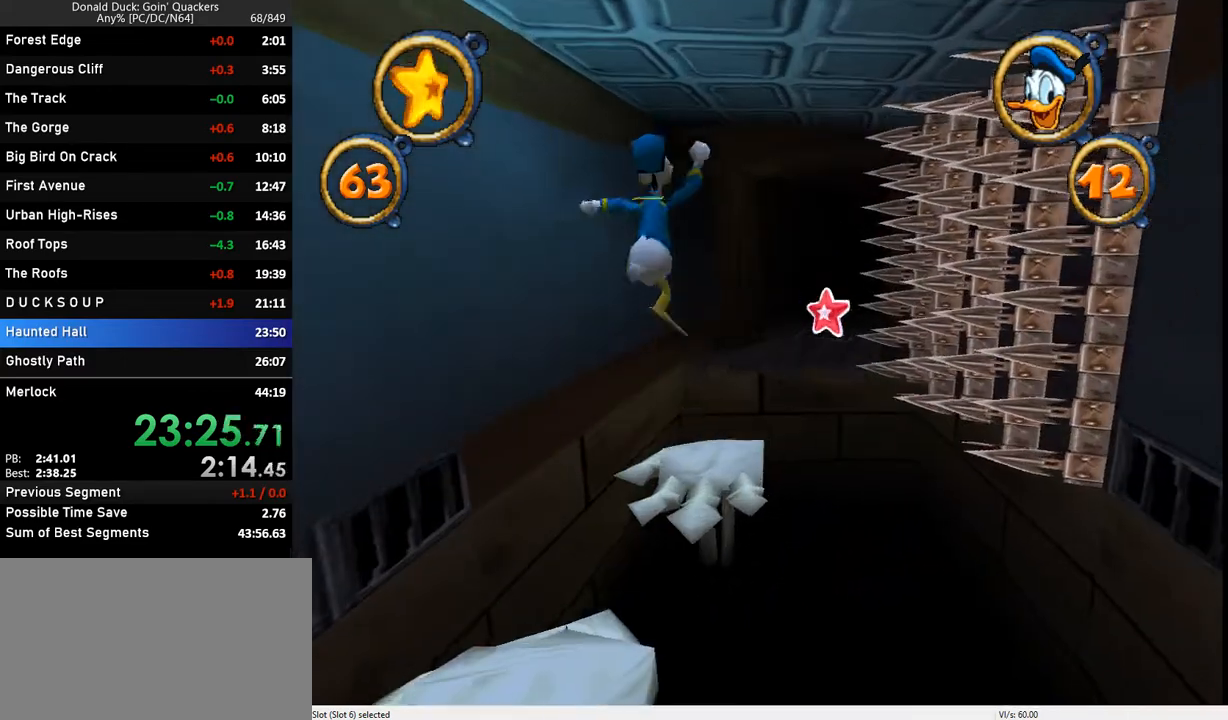
{"keys": ["up"], "events": []}
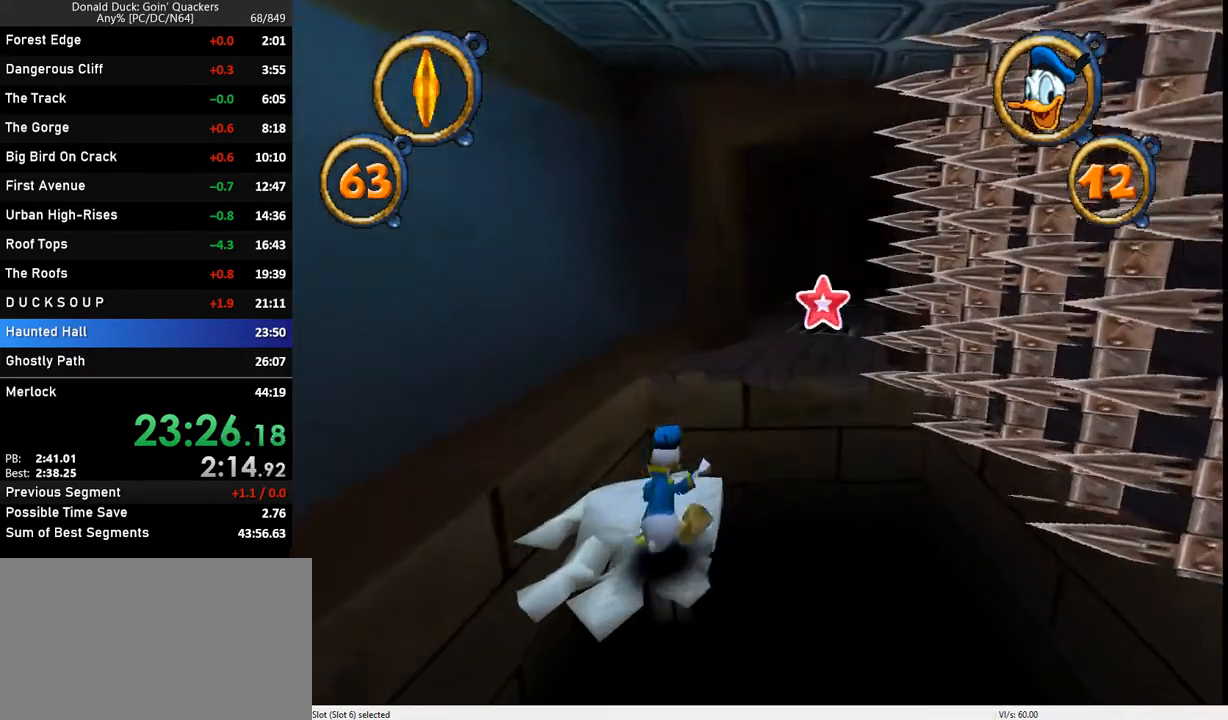
{"keys": ["up"], "events": [[33, "right", "down"], [100, "z", "down"], [200, "z", "up"], [267, "right", "up"]]}
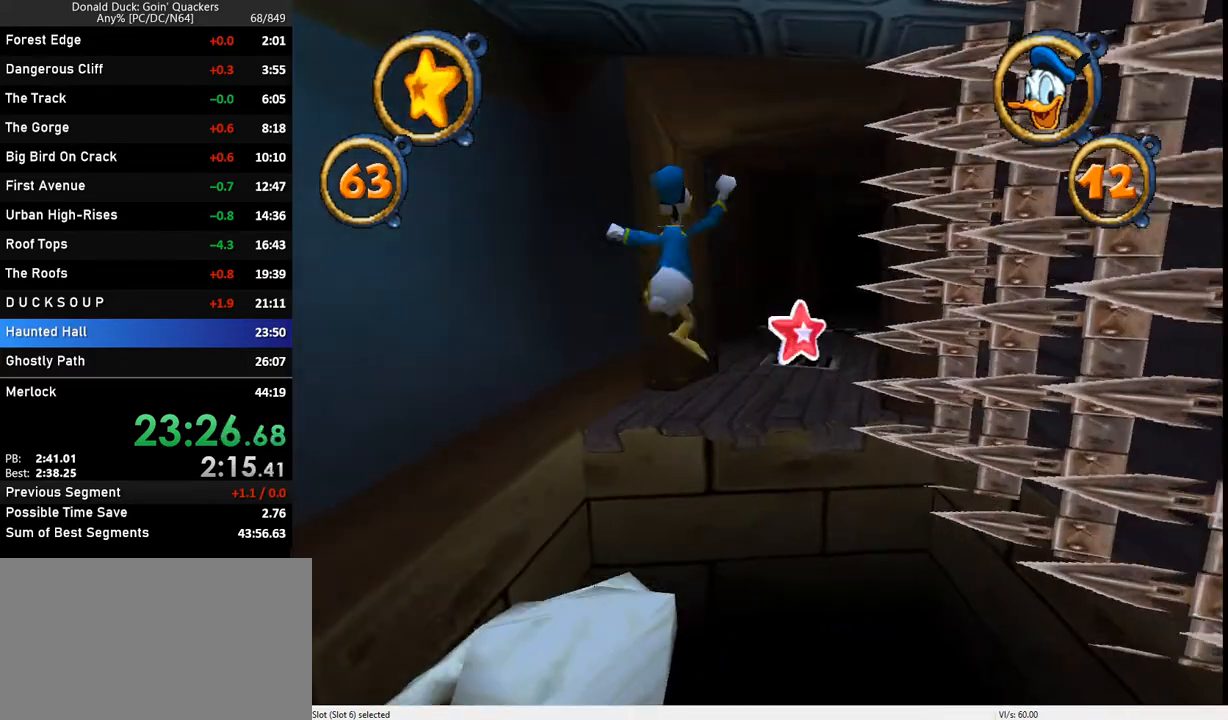
{"keys": ["up"], "events": [[33, "right", "down"], [200, "right", "up"], [300, "z", "down"], [400, "right", "down"], [400, "z", "up"], [500, "right", "up"]]}
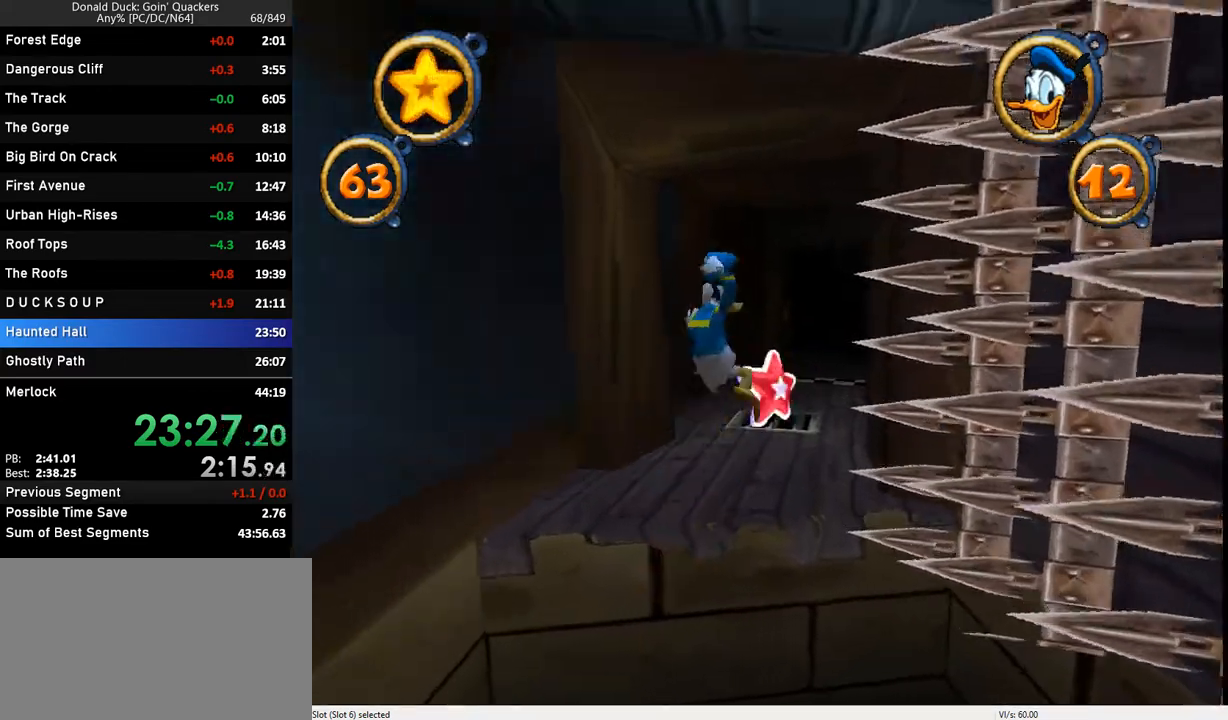
{"keys": ["up"], "events": []}
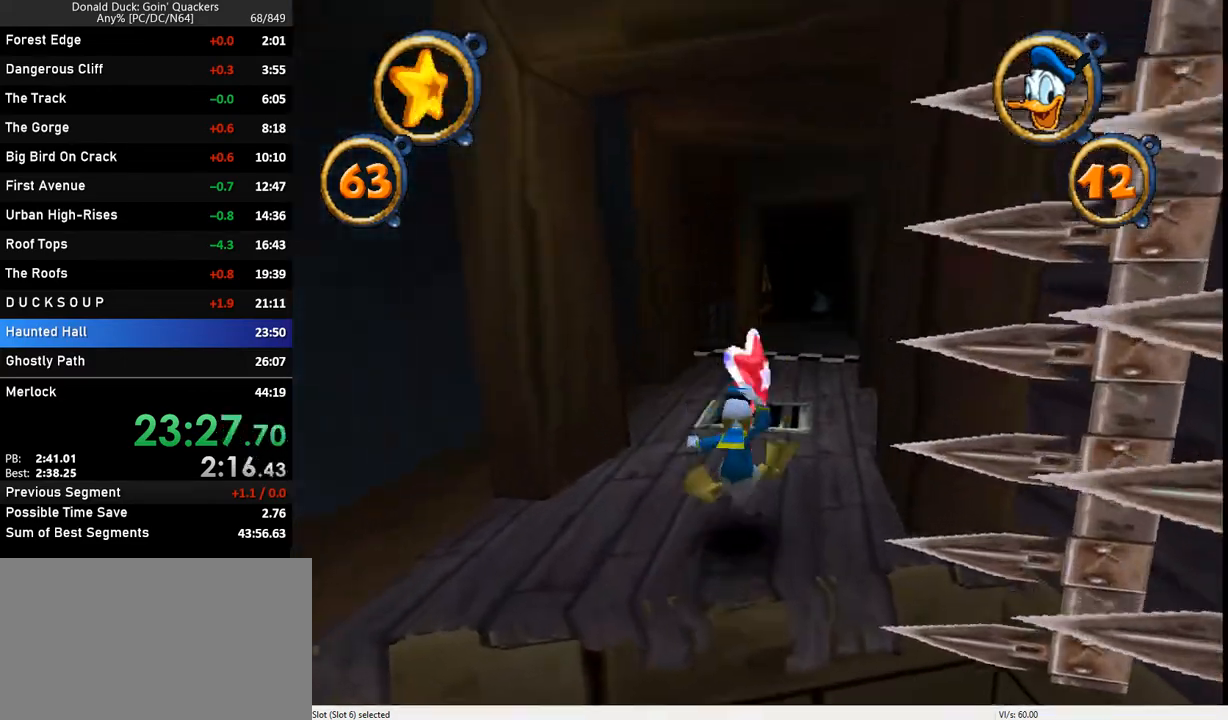
{"keys": ["up"], "events": [[100, "right", "down"], [133, "right", "up"]]}
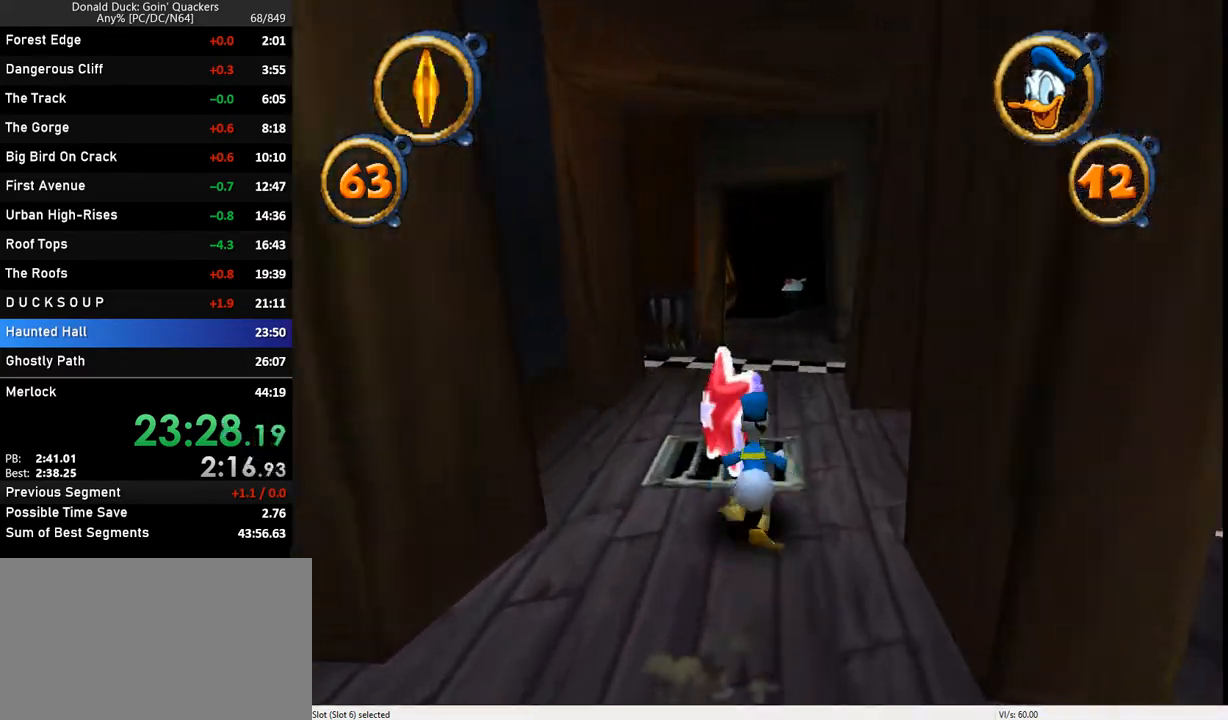
{"keys": ["up"], "events": []}
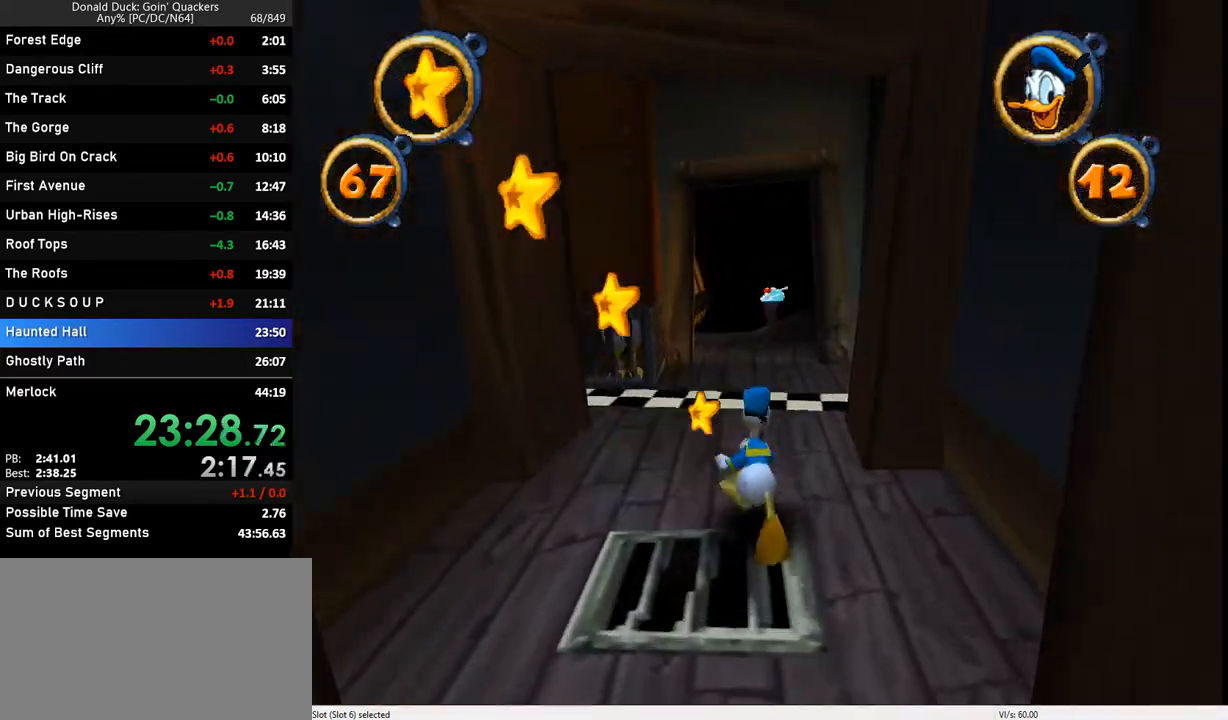
{"keys": ["up"], "events": []}
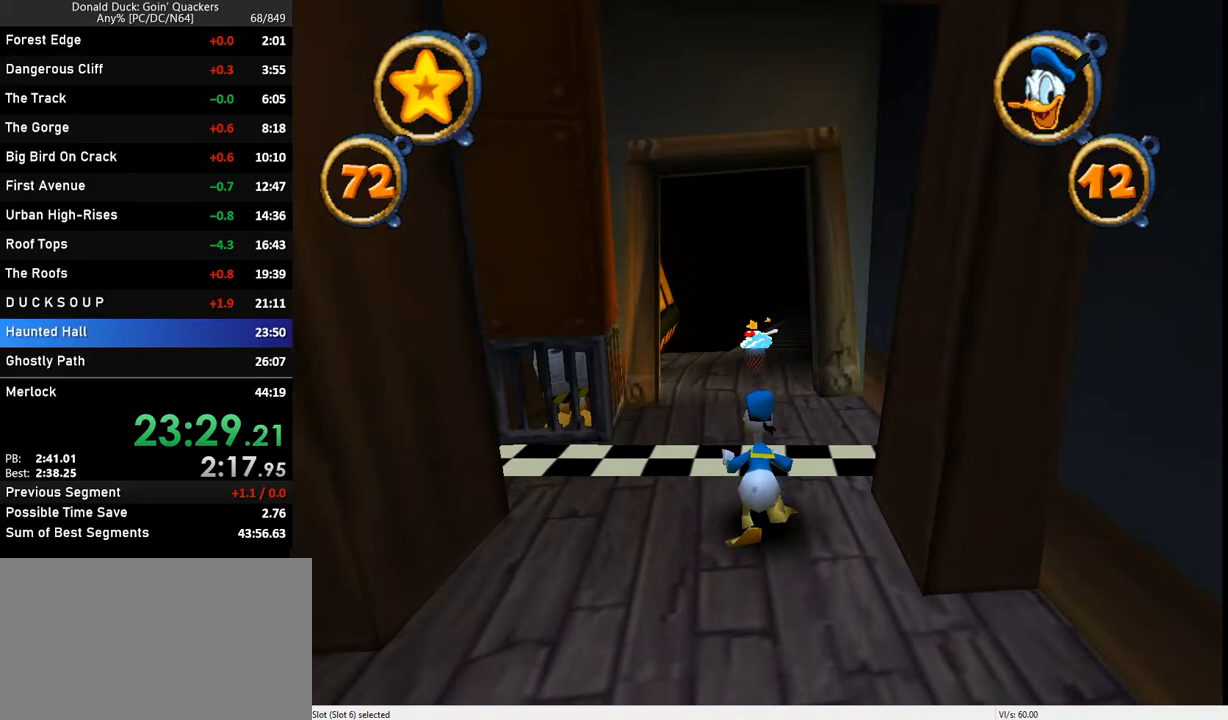
{"keys": ["up"], "events": []}
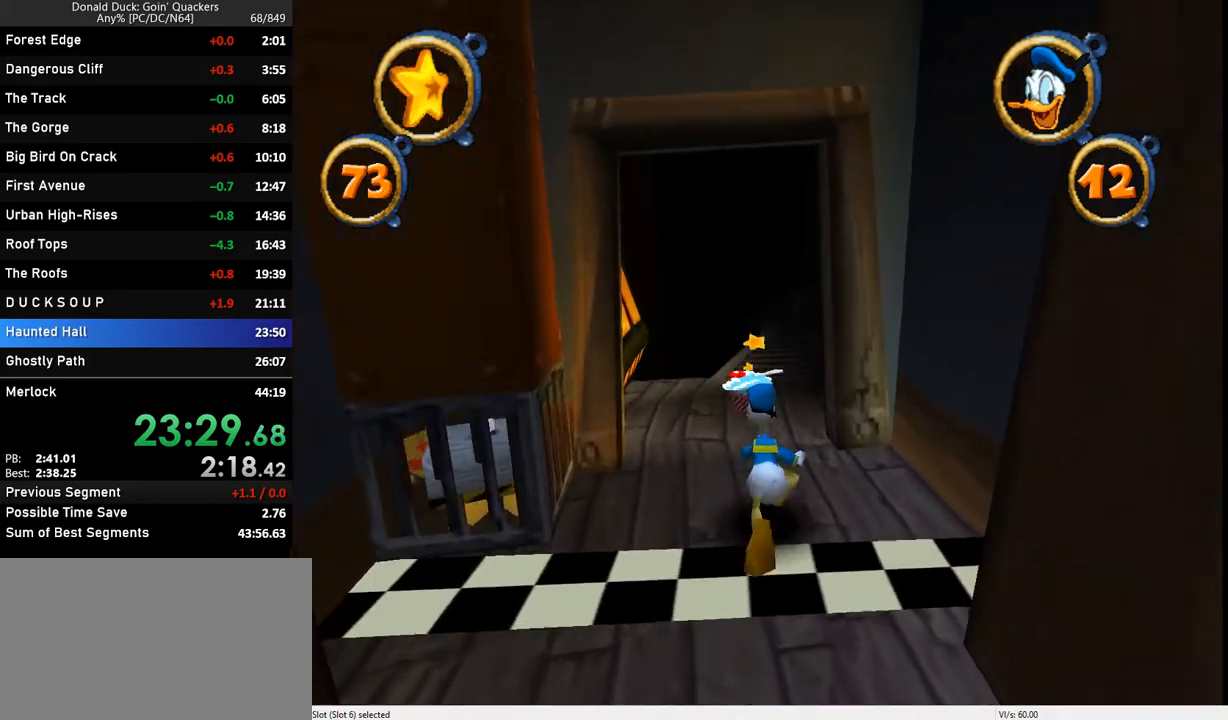
{"keys": ["up"], "events": []}
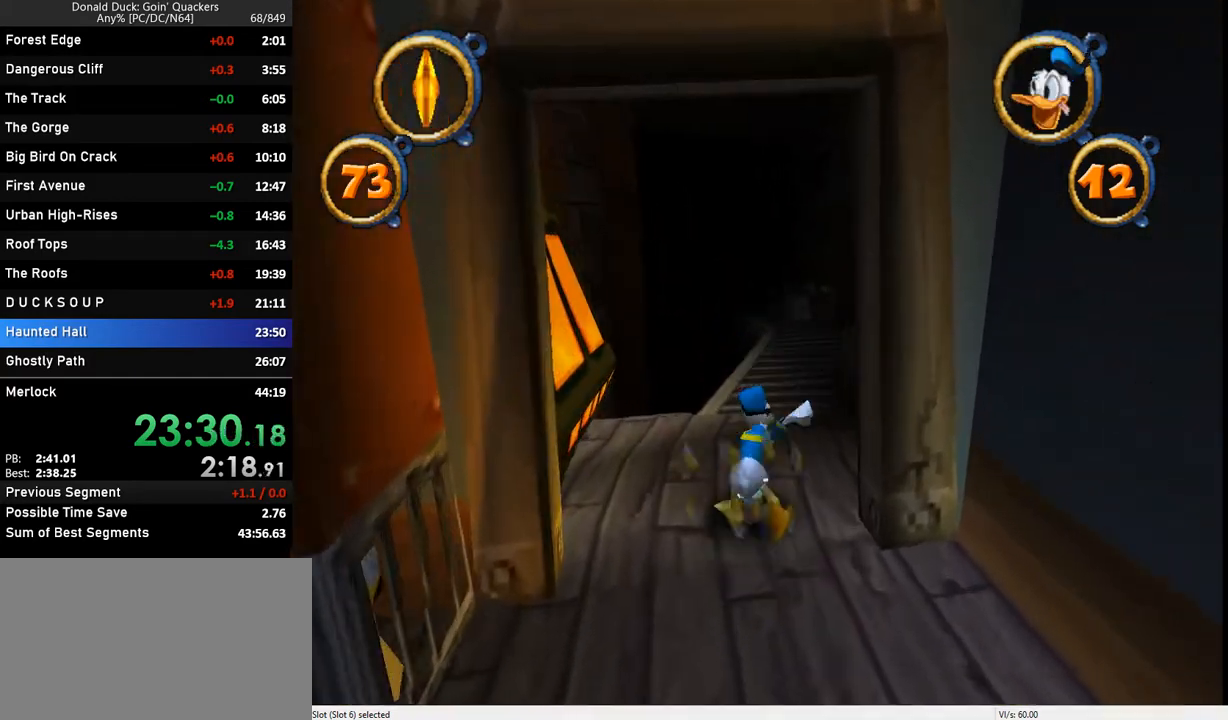
{"keys": ["up"], "events": []}
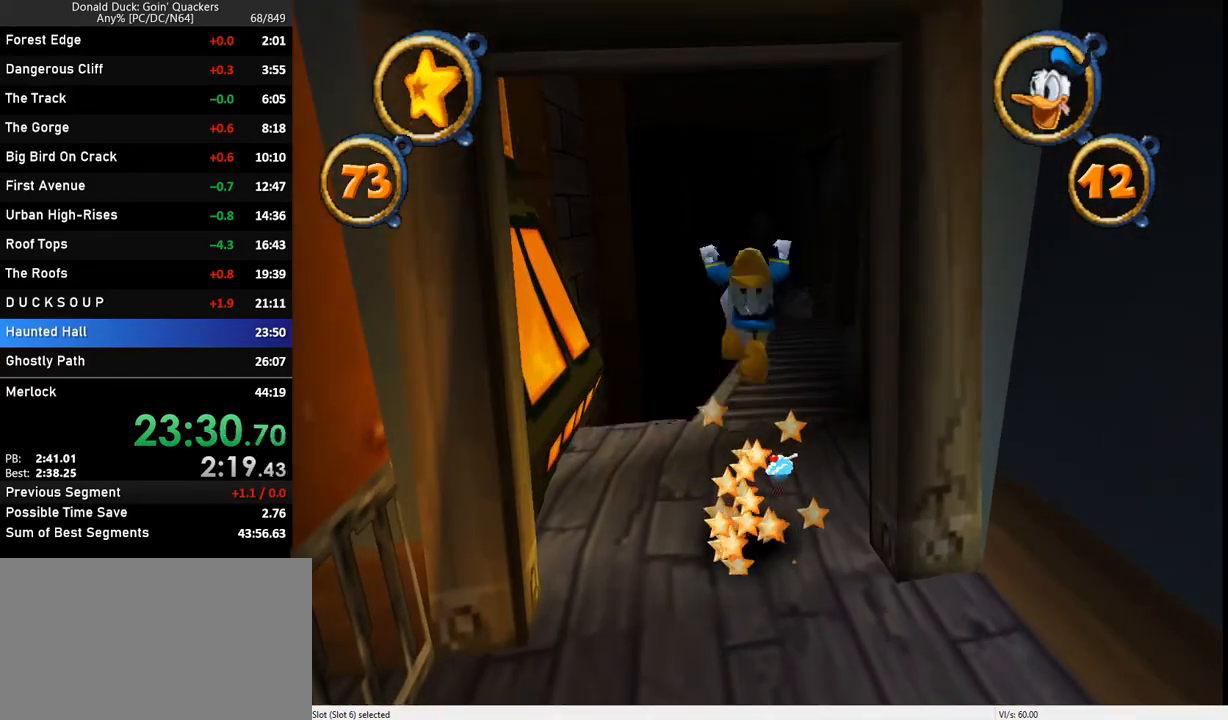
{"keys": ["up"], "events": []}
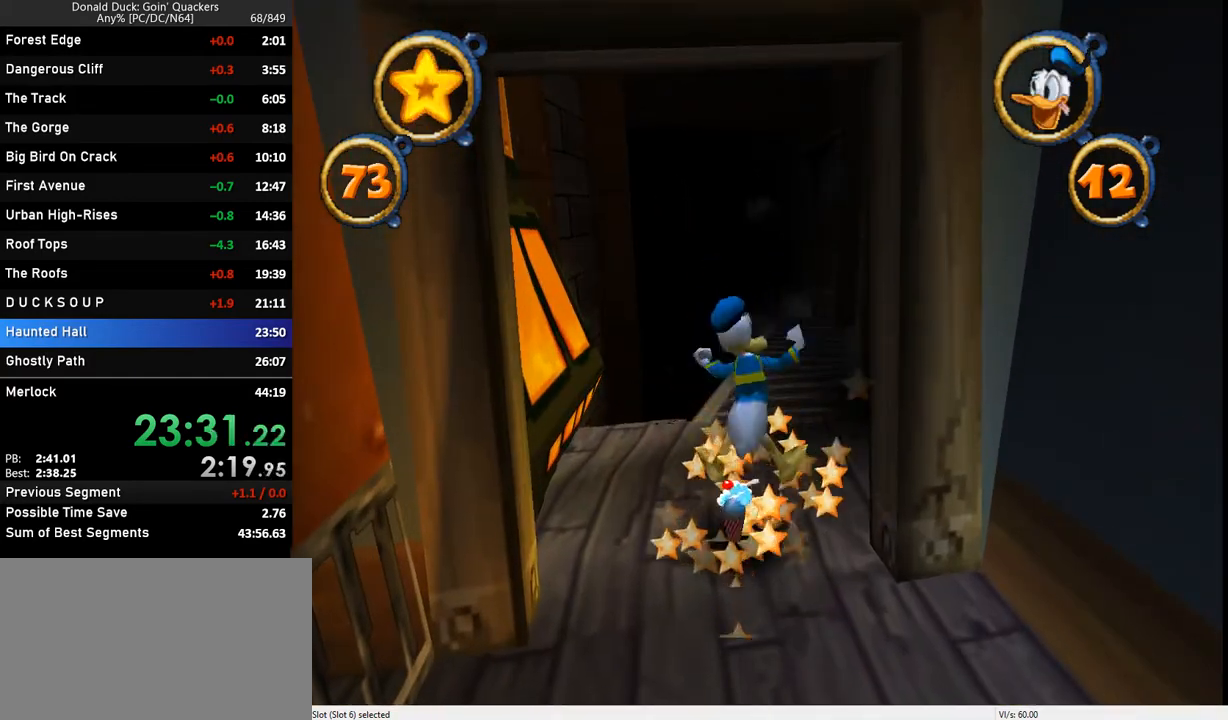
{"keys": ["up"], "events": []}
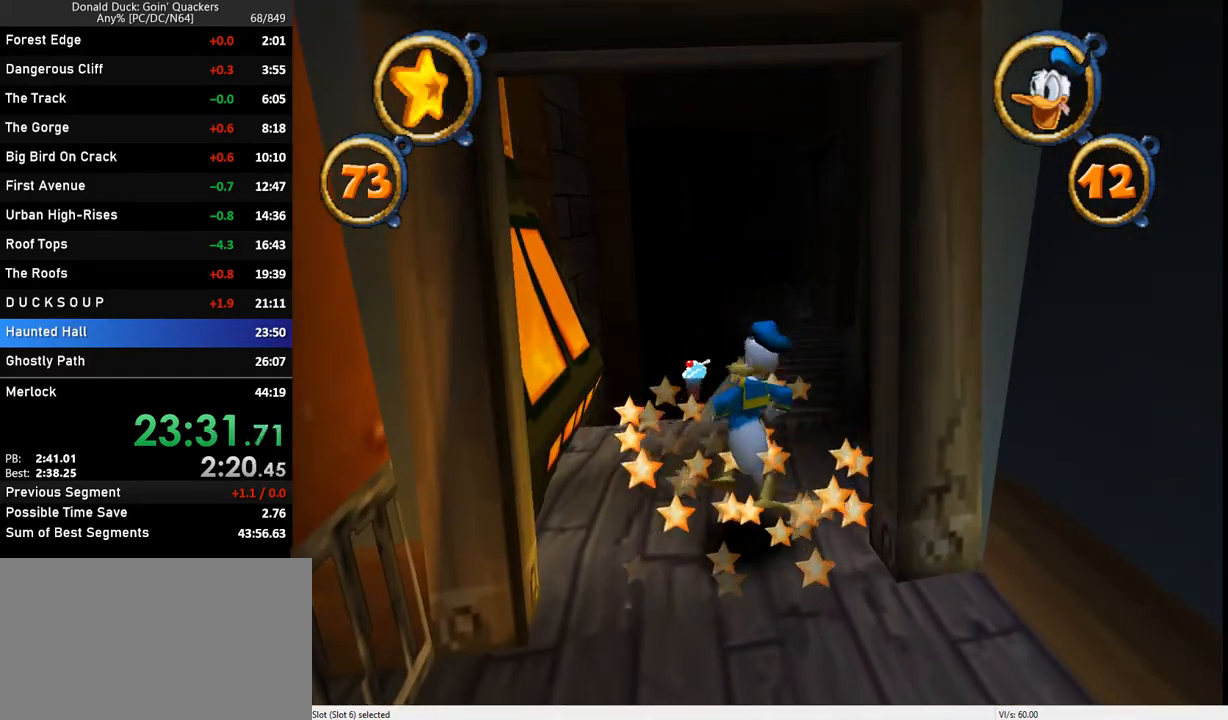
{"keys": ["up"], "events": []}
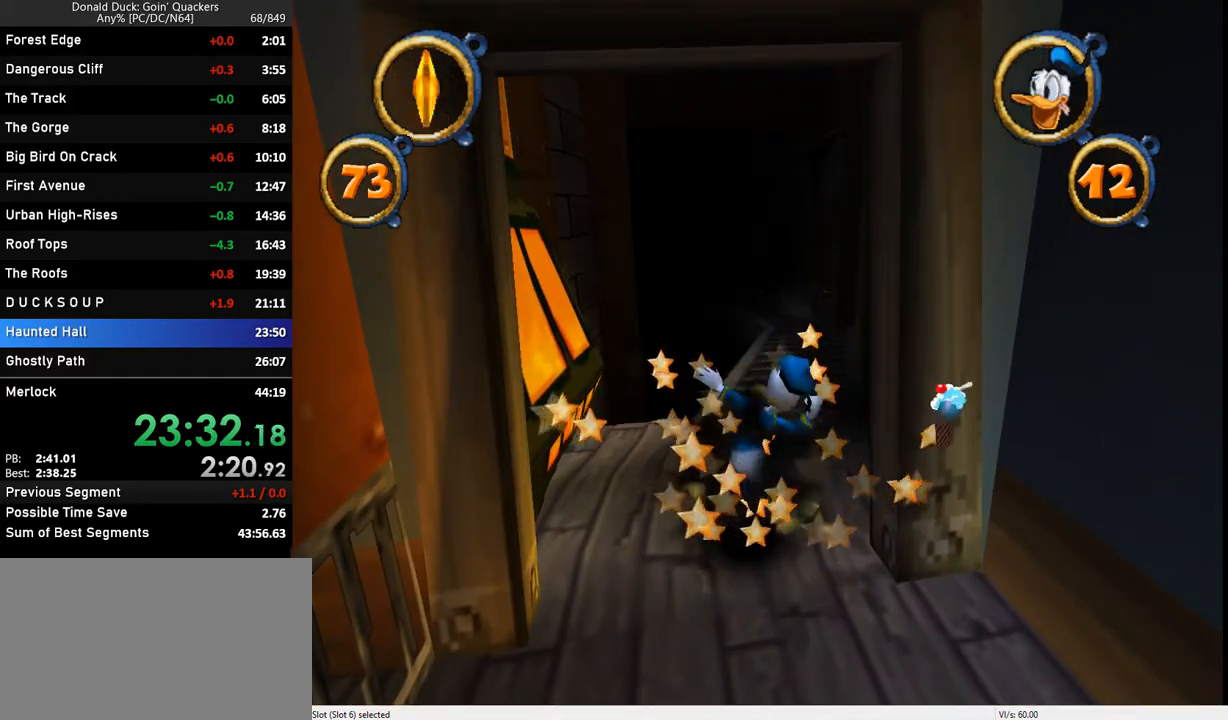
{"keys": ["up"], "events": []}
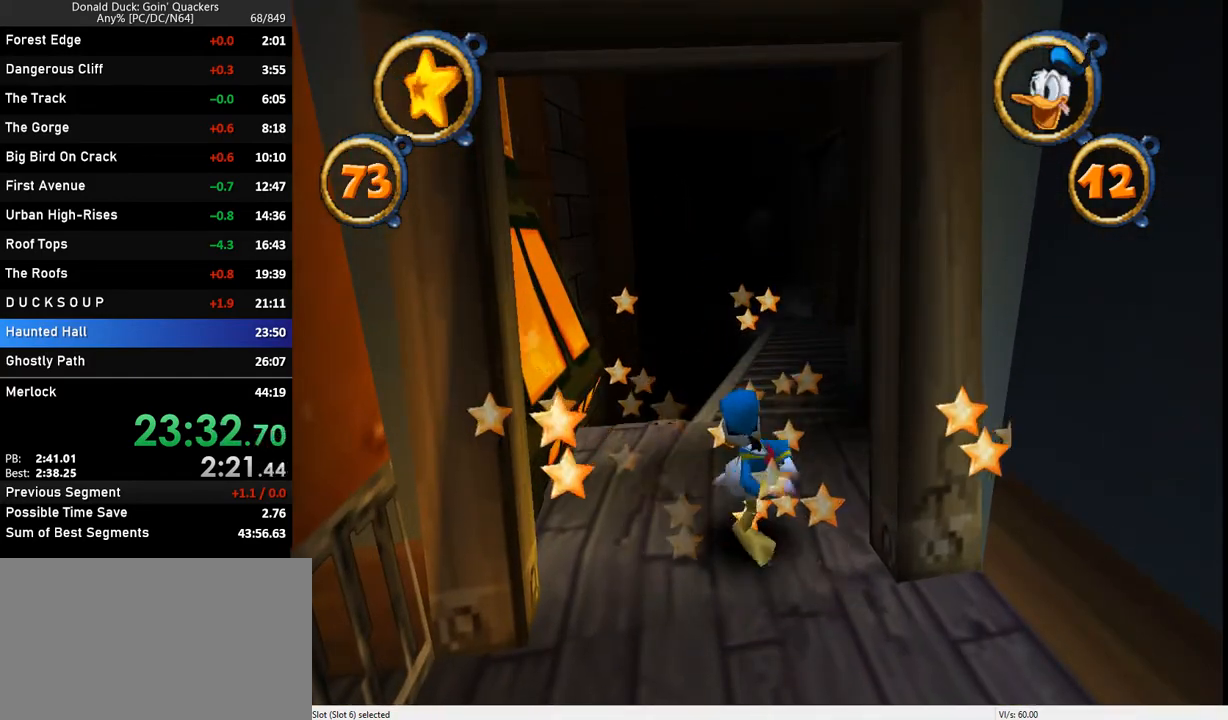
{"keys": ["up"], "events": [[400, "right", "down"], [500, "right", "up"]]}